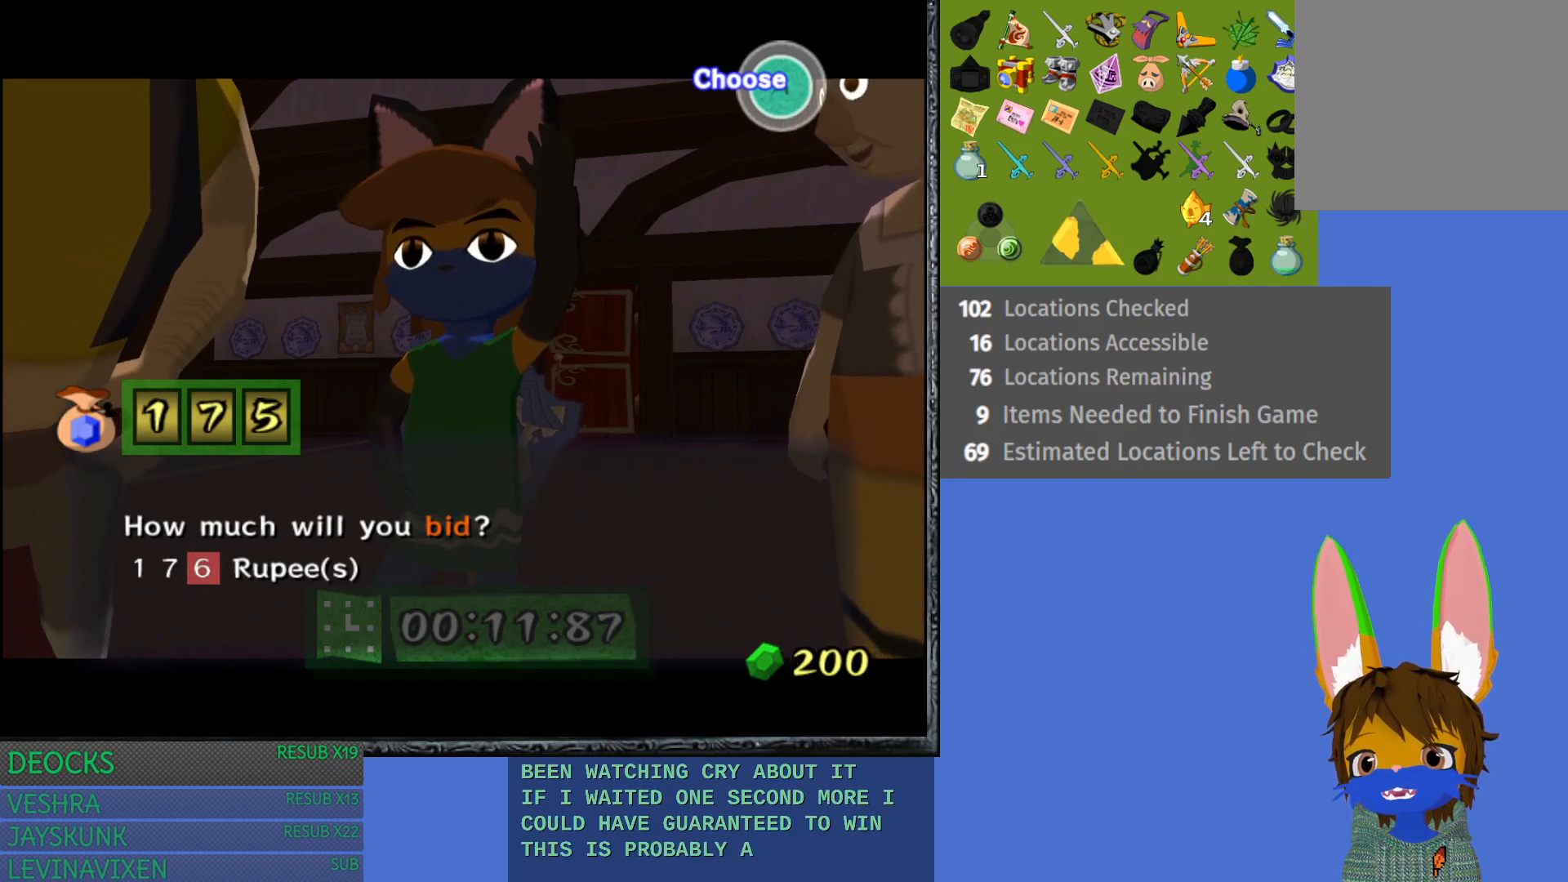
Gameplay with a controller (PlayStation layout); each line is a JSON object with the inputs held at the frame after it. "events" lists button and stick changes between this image and that frame as [ms after this image, input, new state], when the widget could be followed in between. Not read: L3 R3.
{"buttons": ["CROSS"], "left_stick": "center", "right_stick": "center", "events": [[450, "CROSS", "down"]]}
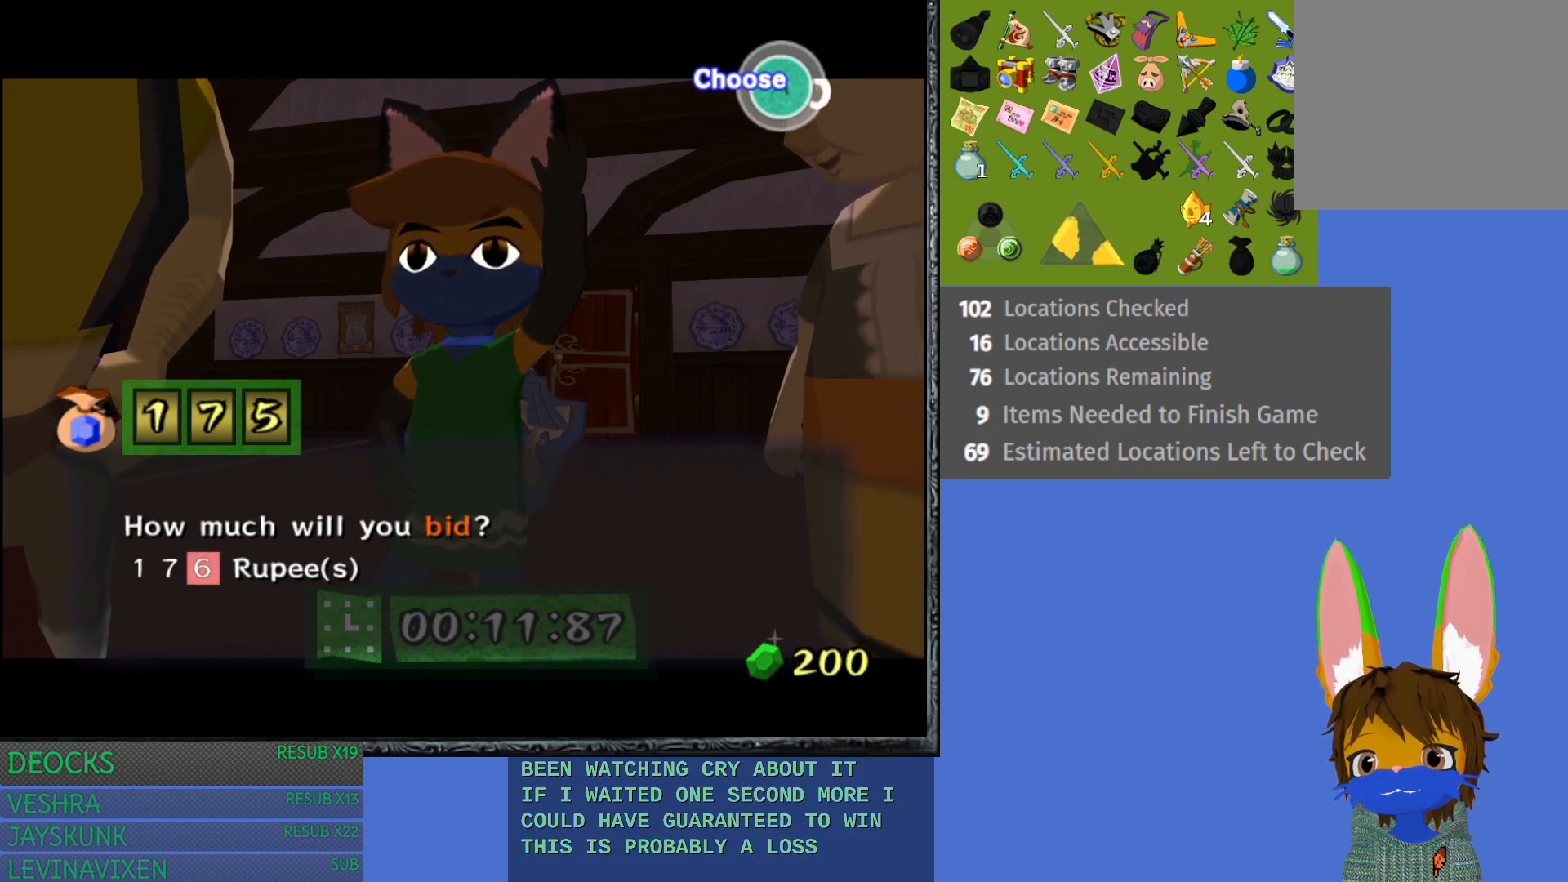
{"buttons": ["CROSS"], "left_stick": "center", "right_stick": "center", "events": [[67, "CROSS", "up"], [483, "CROSS", "down"]]}
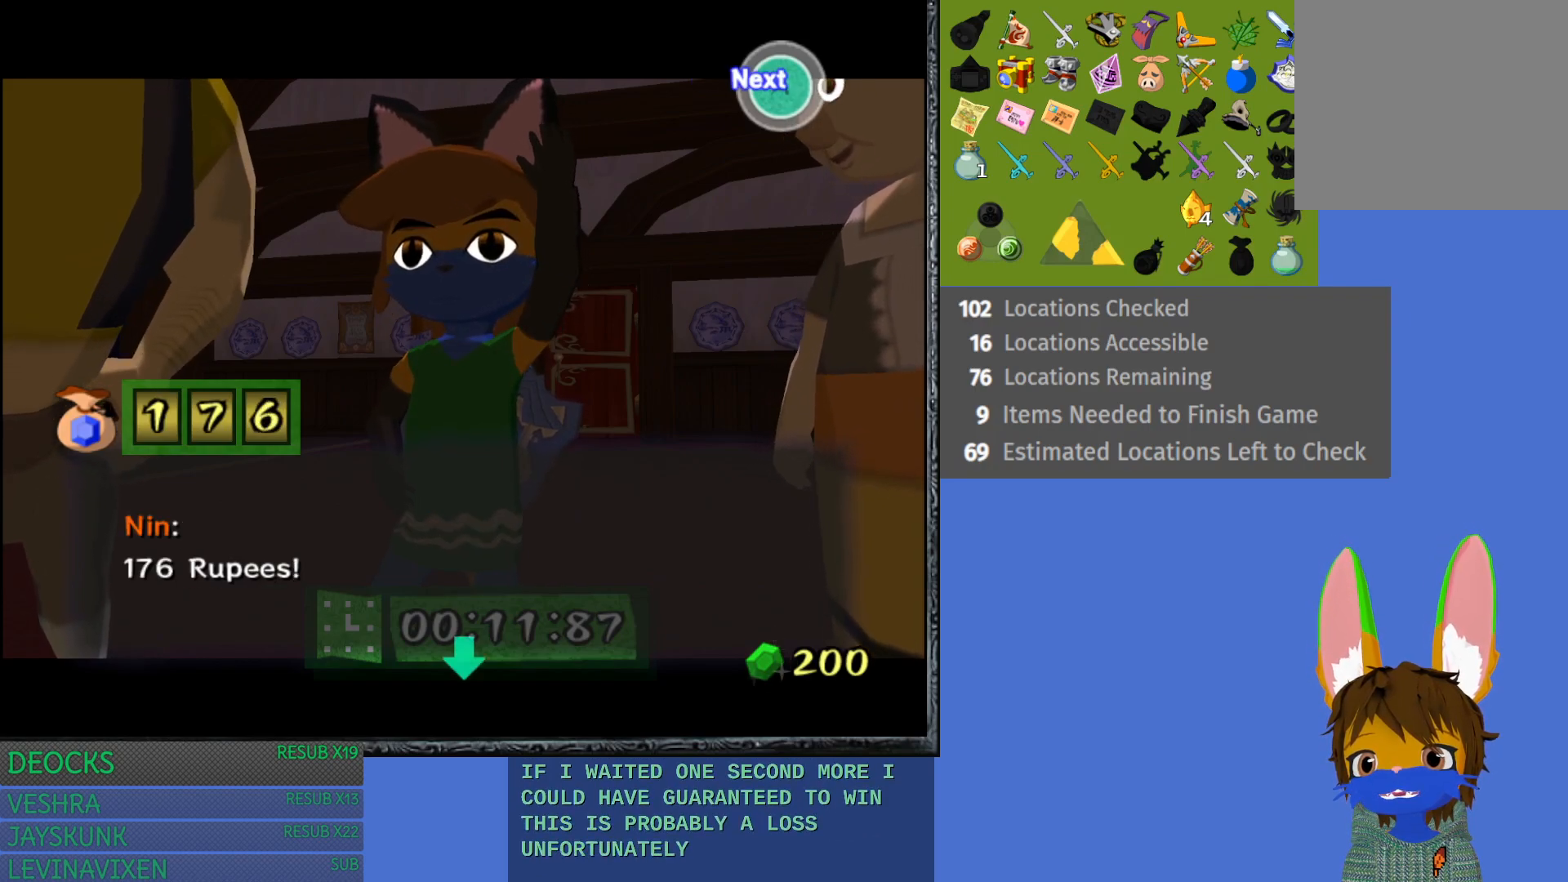
{"buttons": [], "left_stick": "center", "right_stick": "center", "events": [[17, "CROSS", "up"], [200, "CROSS", "down"], [267, "CROSS", "up"], [317, "CROSS", "down"], [383, "CROSS", "up"], [417, "CROSS", "down"], [467, "CROSS", "up"]]}
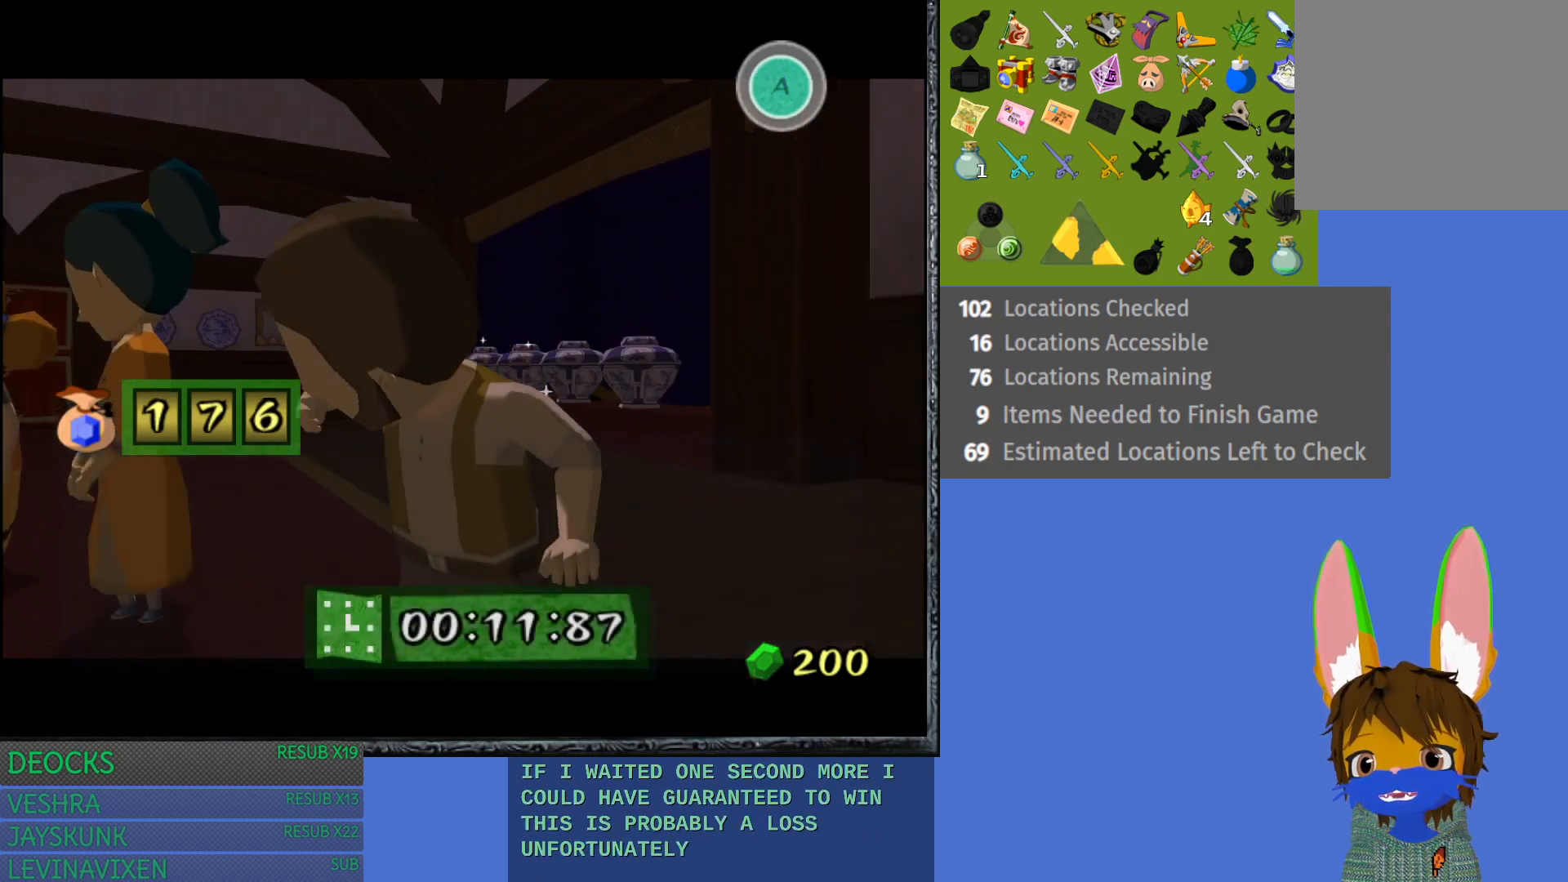
{"buttons": [], "left_stick": "center", "right_stick": "center", "events": [[50, "CROSS", "down"], [67, "CROSS", "up"], [150, "CROSS", "down"], [167, "CROSS", "up"], [233, "CROSS", "down"], [267, "CROSS", "up"], [417, "CROSS", "down"], [450, "CROSS", "up"]]}
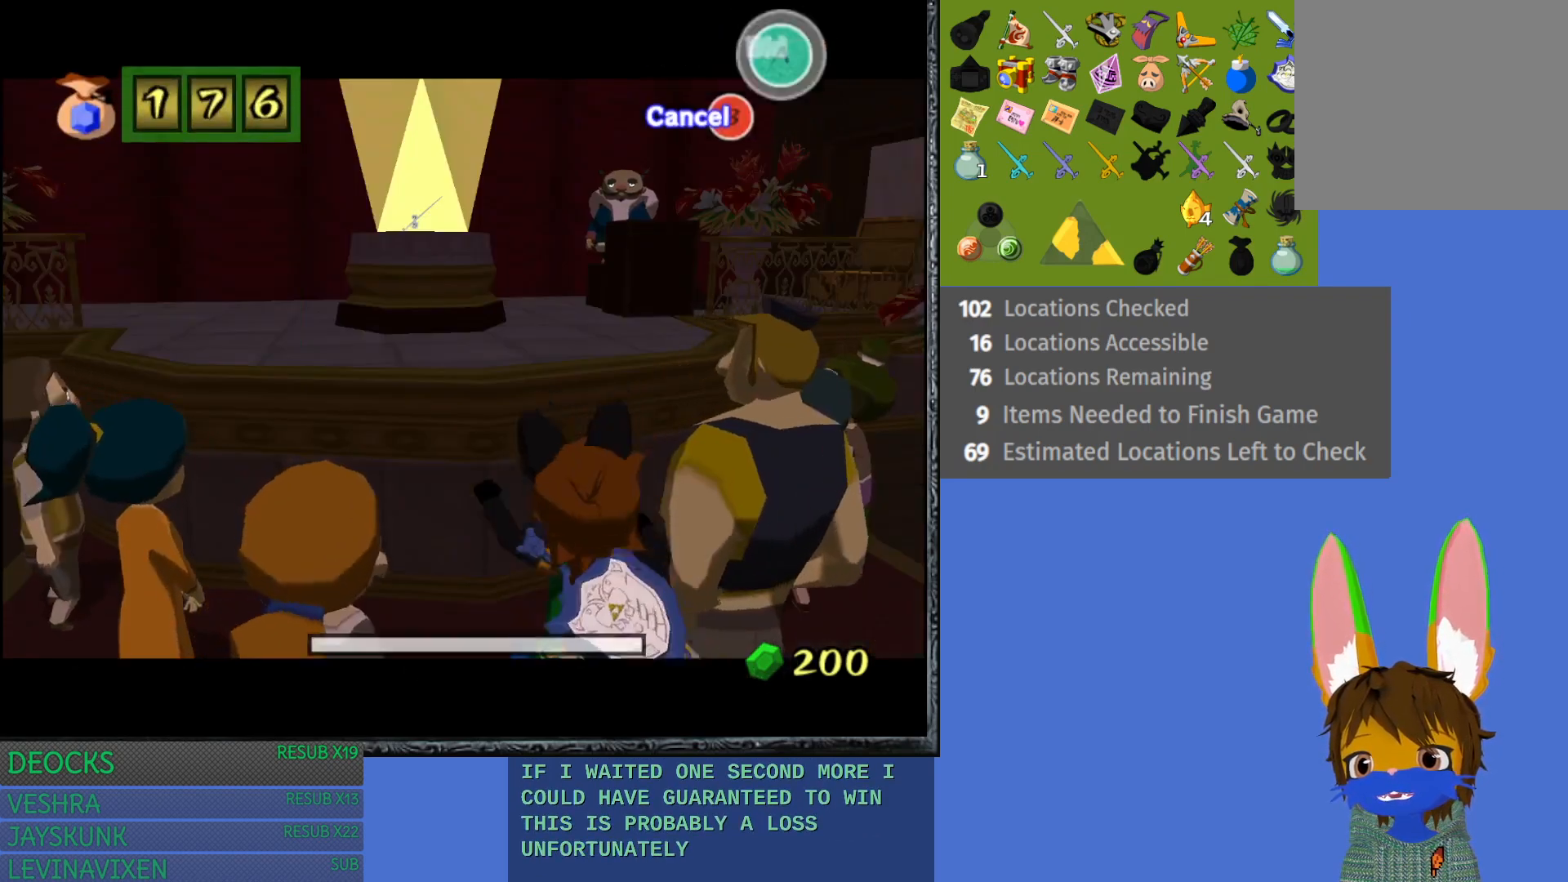
{"buttons": ["CROSS"], "left_stick": "center", "right_stick": "center", "events": [[33, "CROSS", "down"], [50, "CROSS", "up"], [133, "CROSS", "down"], [150, "CROSS", "up"], [217, "CROSS", "down"], [233, "CROSS", "up"], [300, "CROSS", "down"], [333, "CROSS", "up"], [400, "CROSS", "down"], [433, "CROSS", "up"], [500, "CROSS", "down"]]}
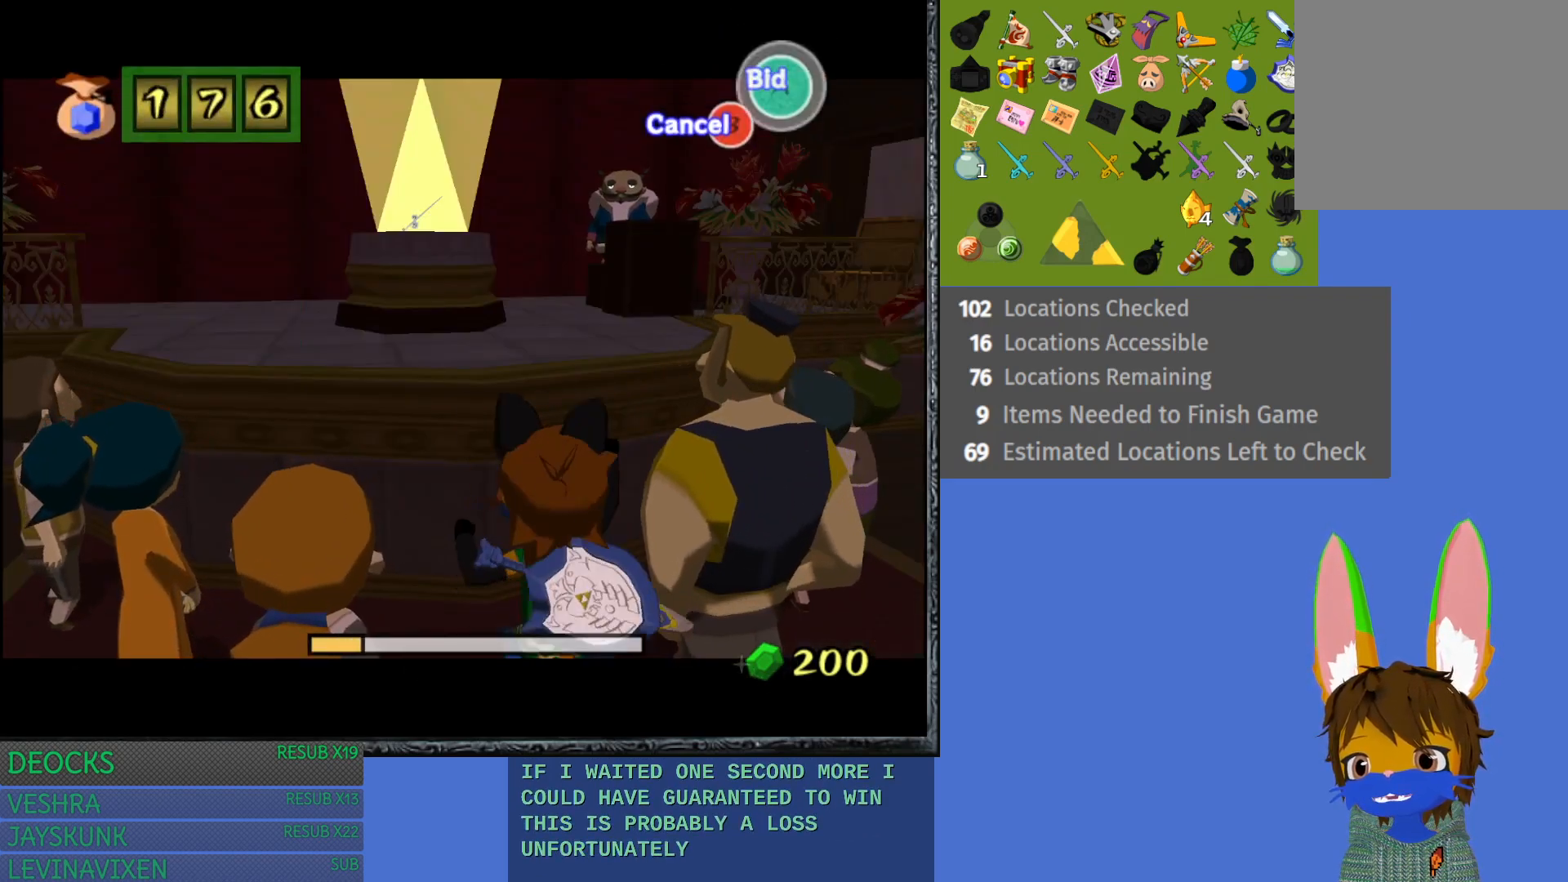
{"buttons": [], "left_stick": "center", "right_stick": "center", "events": [[33, "CROSS", "up"], [100, "CROSS", "down"], [117, "CROSS", "up"], [283, "CROSS", "down"], [300, "CROSS", "up"], [383, "CROSS", "down"], [400, "CROSS", "up"], [467, "CROSS", "down"], [500, "CROSS", "up"]]}
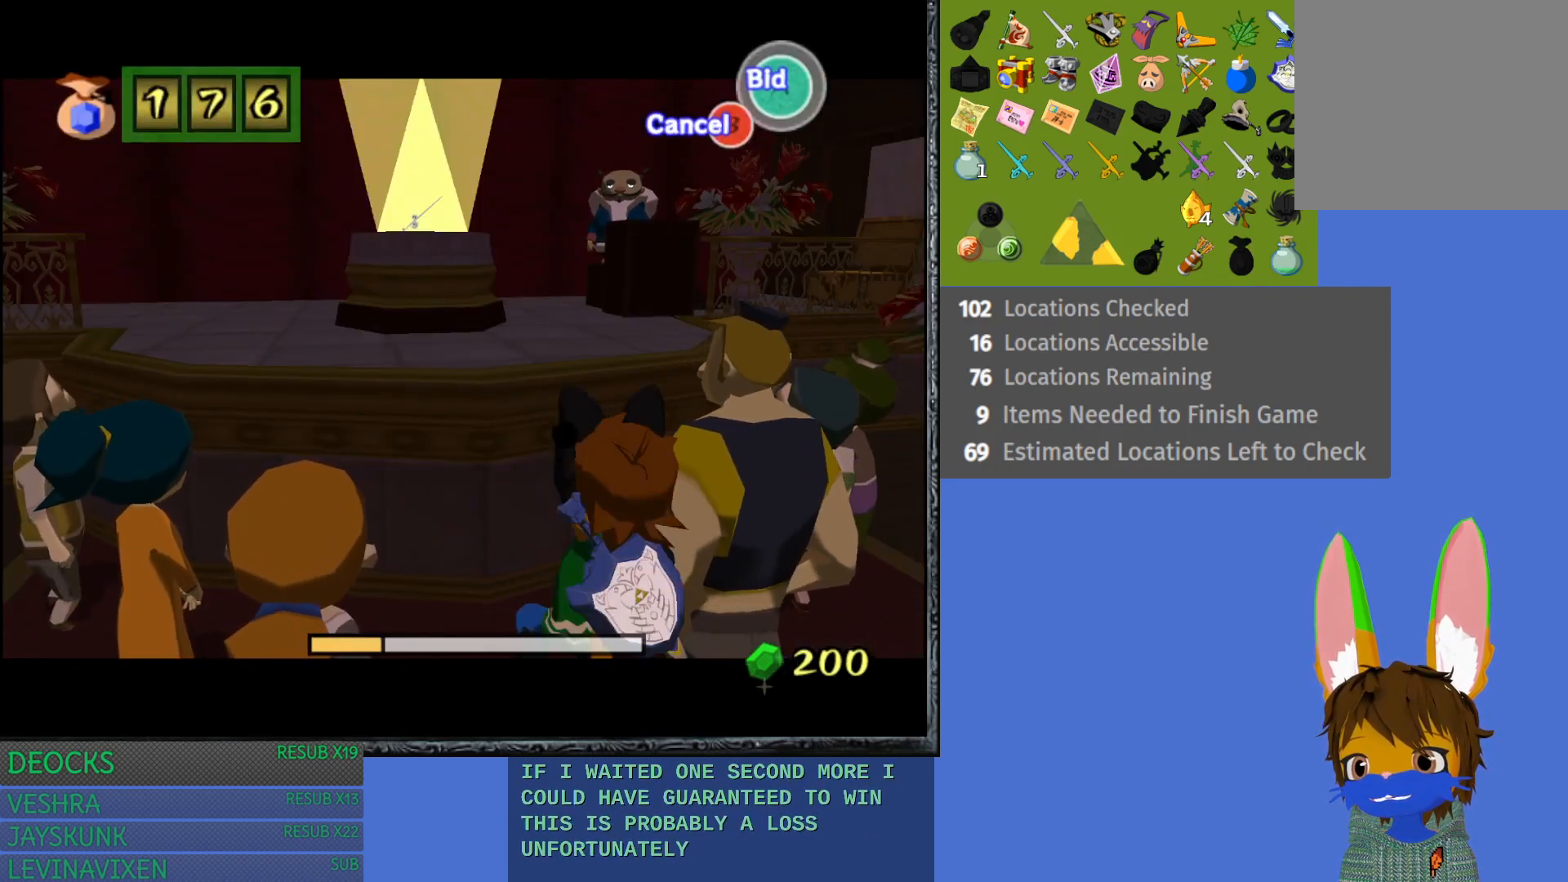
{"buttons": [], "left_stick": "center", "right_stick": "center", "events": [[167, "CROSS", "down"], [183, "CROSS", "up"], [267, "CROSS", "down"], [283, "CROSS", "up"], [333, "CROSS", "down"], [367, "CROSS", "up"], [433, "CROSS", "down"], [483, "CROSS", "up"]]}
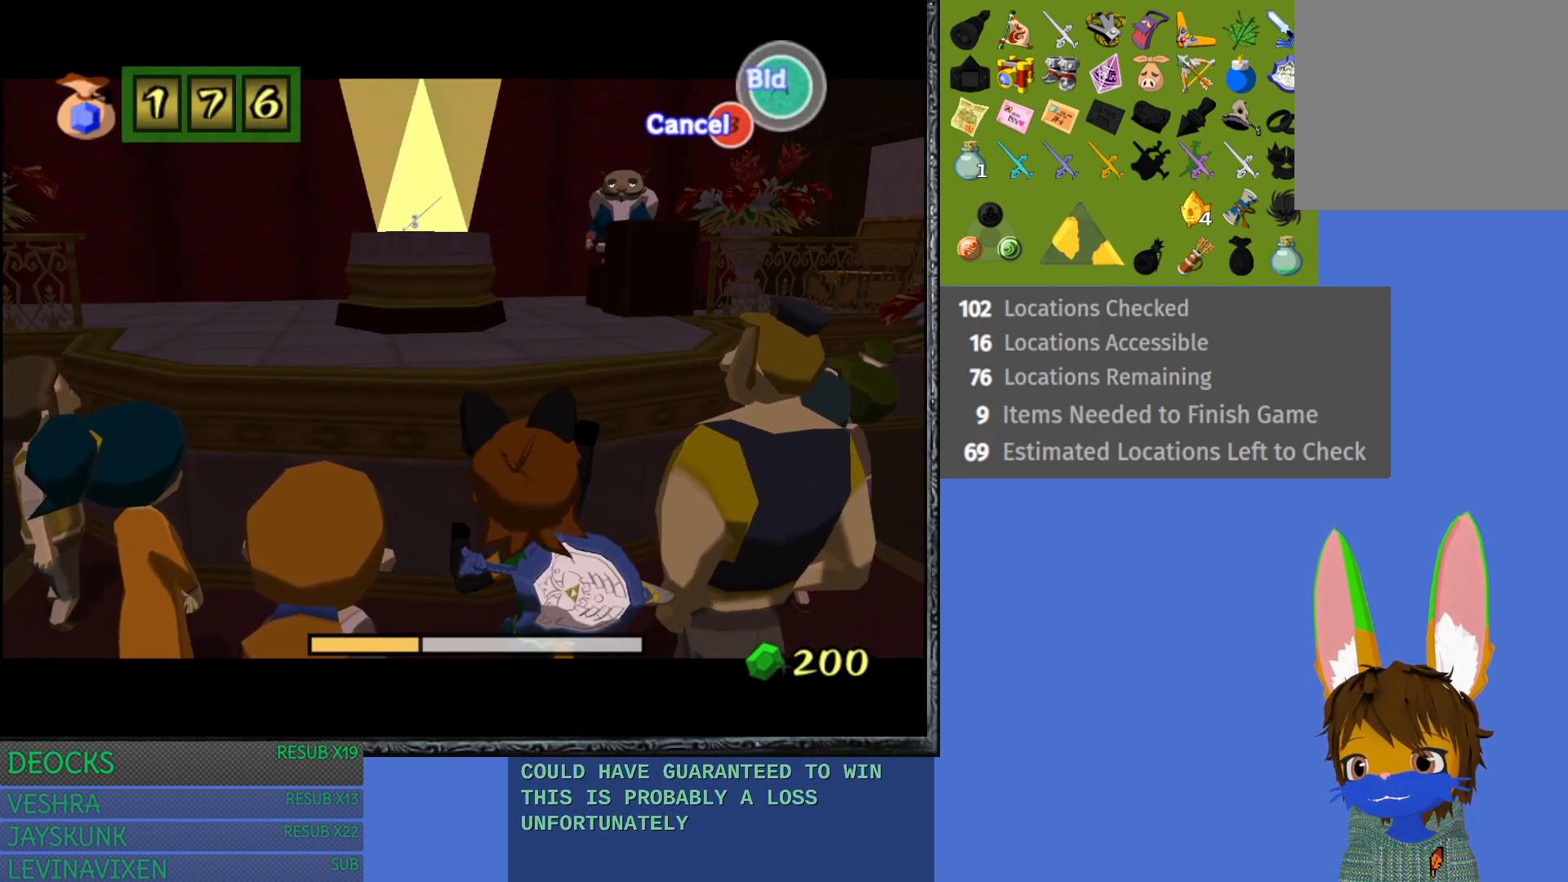
{"buttons": [], "left_stick": "center", "right_stick": "center", "events": [[117, "CROSS", "down"], [150, "CROSS", "up"], [233, "CROSS", "down"], [250, "CROSS", "up"], [317, "CROSS", "down"], [350, "CROSS", "up"], [417, "CROSS", "down"], [450, "CROSS", "up"]]}
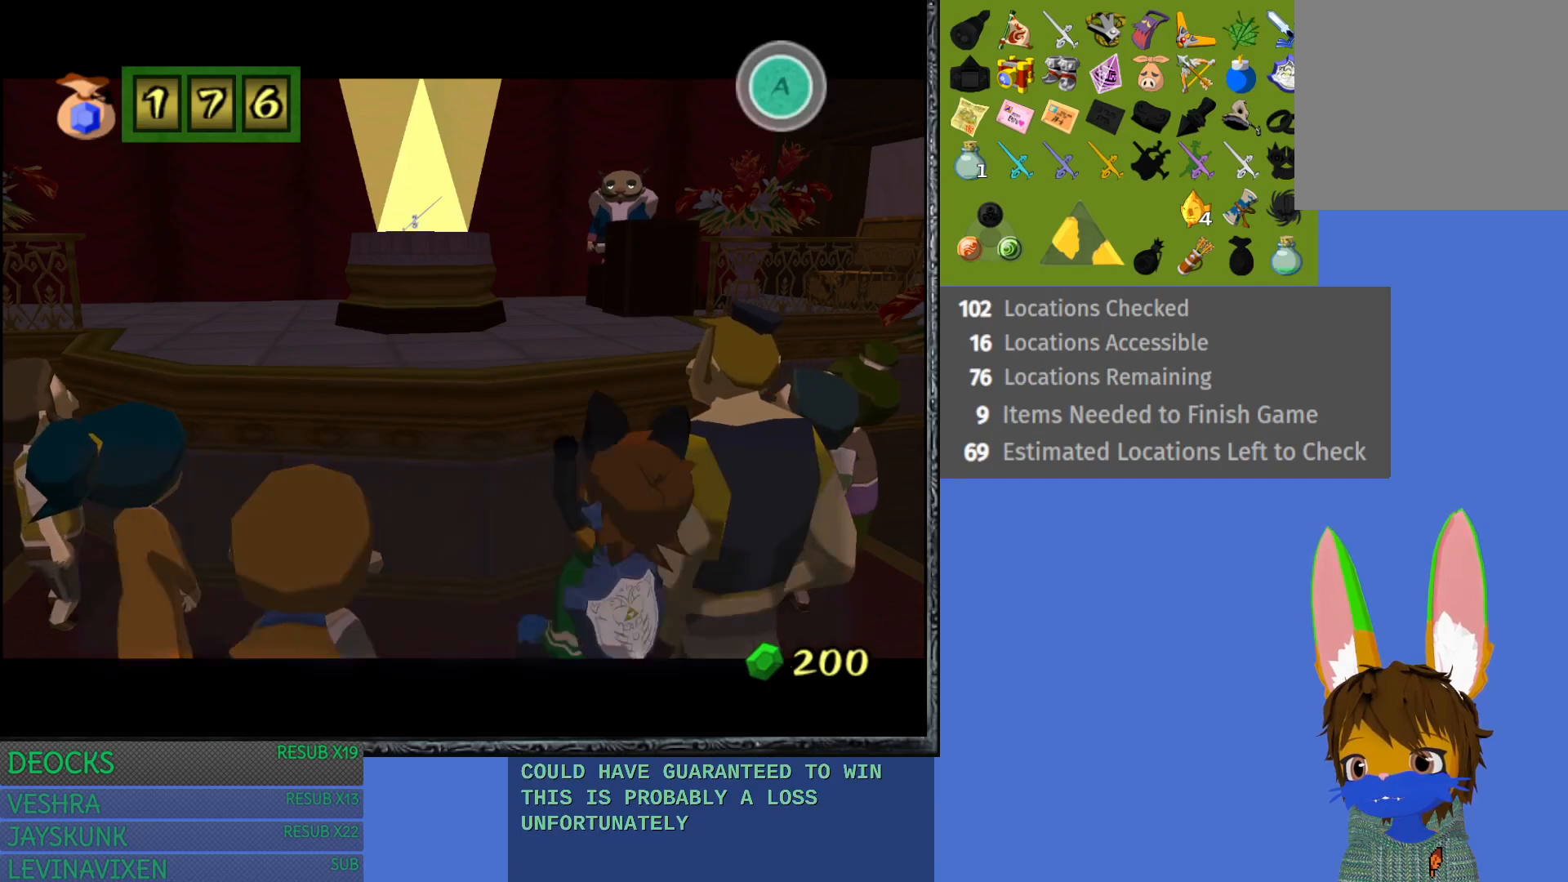
{"buttons": [], "left_stick": "center", "right_stick": "center", "events": [[17, "CROSS", "down"], [50, "CROSS", "up"], [133, "CROSS", "down"], [150, "CROSS", "up"], [233, "CROSS", "down"], [267, "CROSS", "up"], [350, "CROSS", "down"], [367, "CROSS", "up"], [450, "CROSS", "down"], [467, "CROSS", "up"]]}
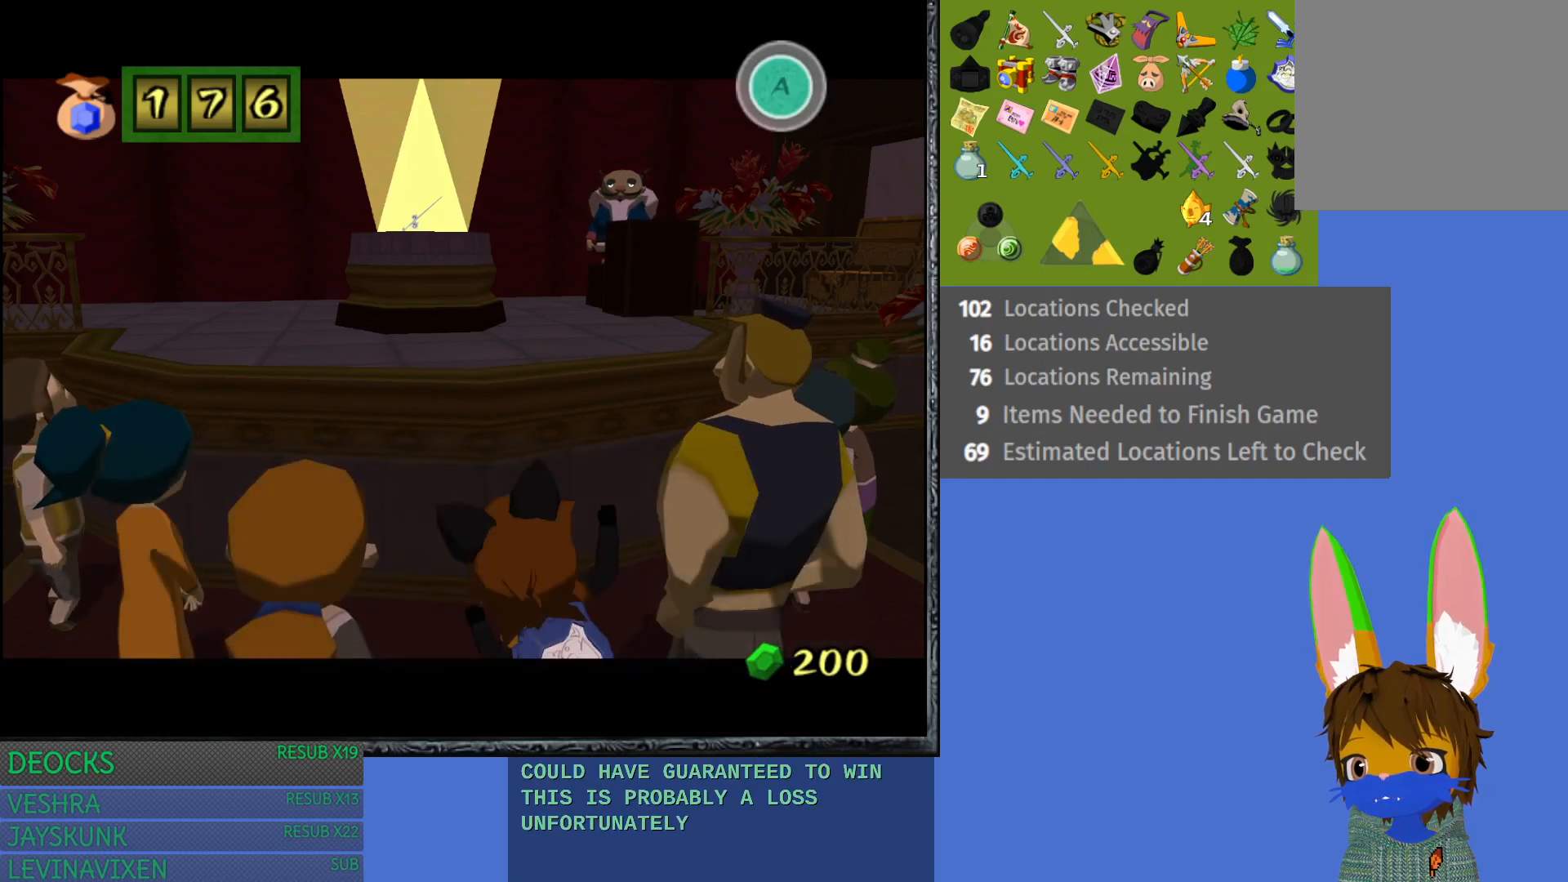
{"buttons": [], "left_stick": "center", "right_stick": "center", "events": [[50, "CROSS", "down"], [83, "CROSS", "up"], [150, "CROSS", "down"], [167, "CROSS", "up"], [233, "CROSS", "down"], [267, "CROSS", "up"], [450, "CROSS", "down"], [483, "CROSS", "up"]]}
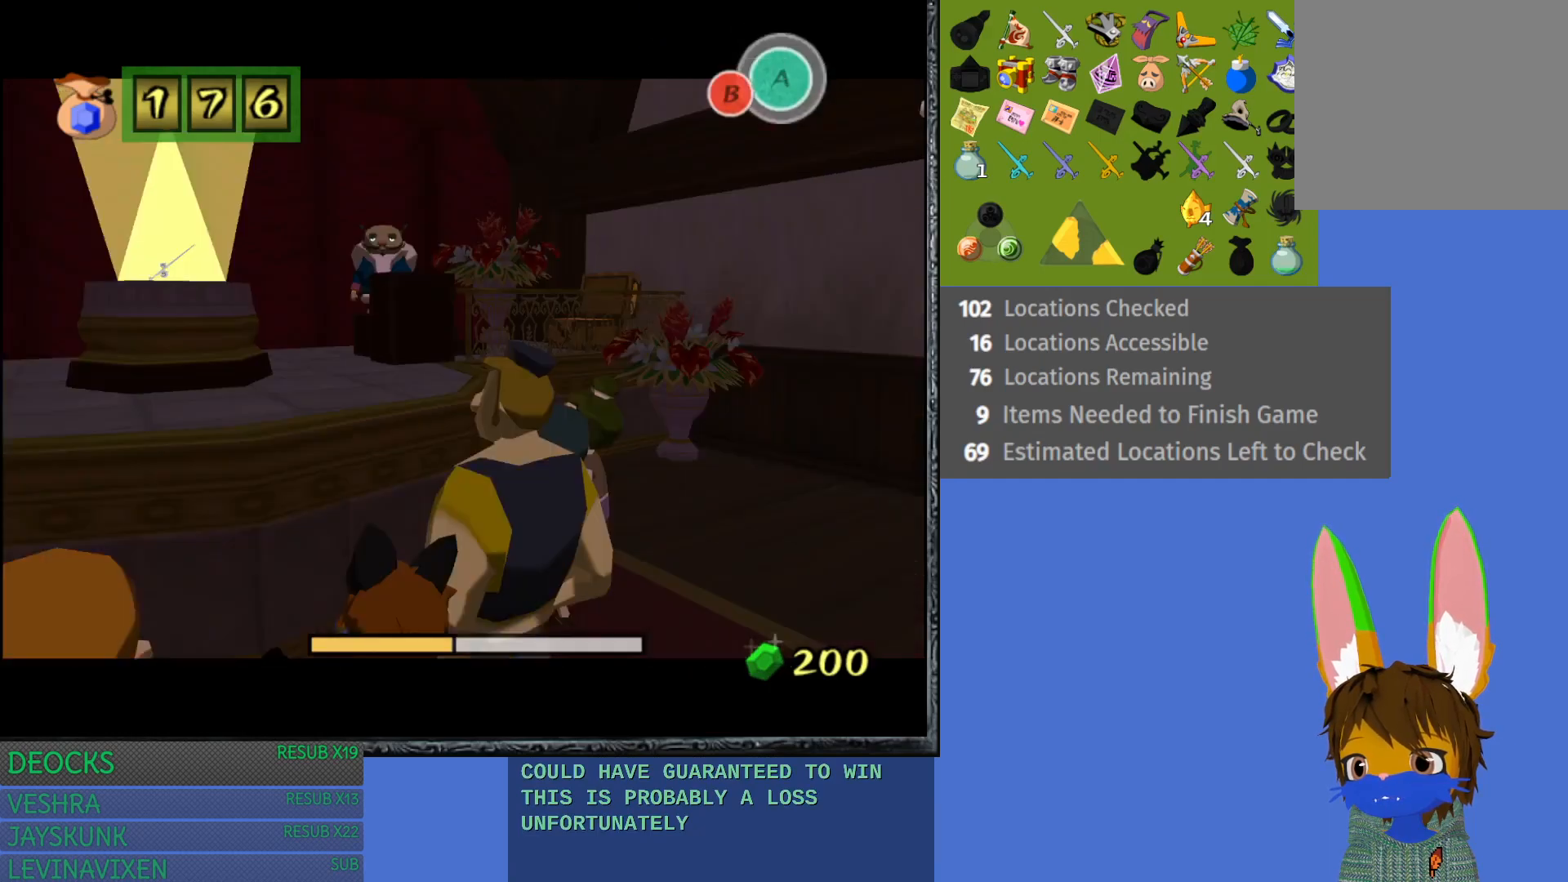
{"buttons": [], "left_stick": "center", "right_stick": "center", "events": [[50, "CROSS", "down"], [83, "CROSS", "up"], [150, "CROSS", "down"], [167, "CROSS", "up"], [250, "CROSS", "down"], [283, "CROSS", "up"], [333, "CROSS", "down"], [383, "CROSS", "up"], [433, "CROSS", "down"], [467, "CROSS", "up"]]}
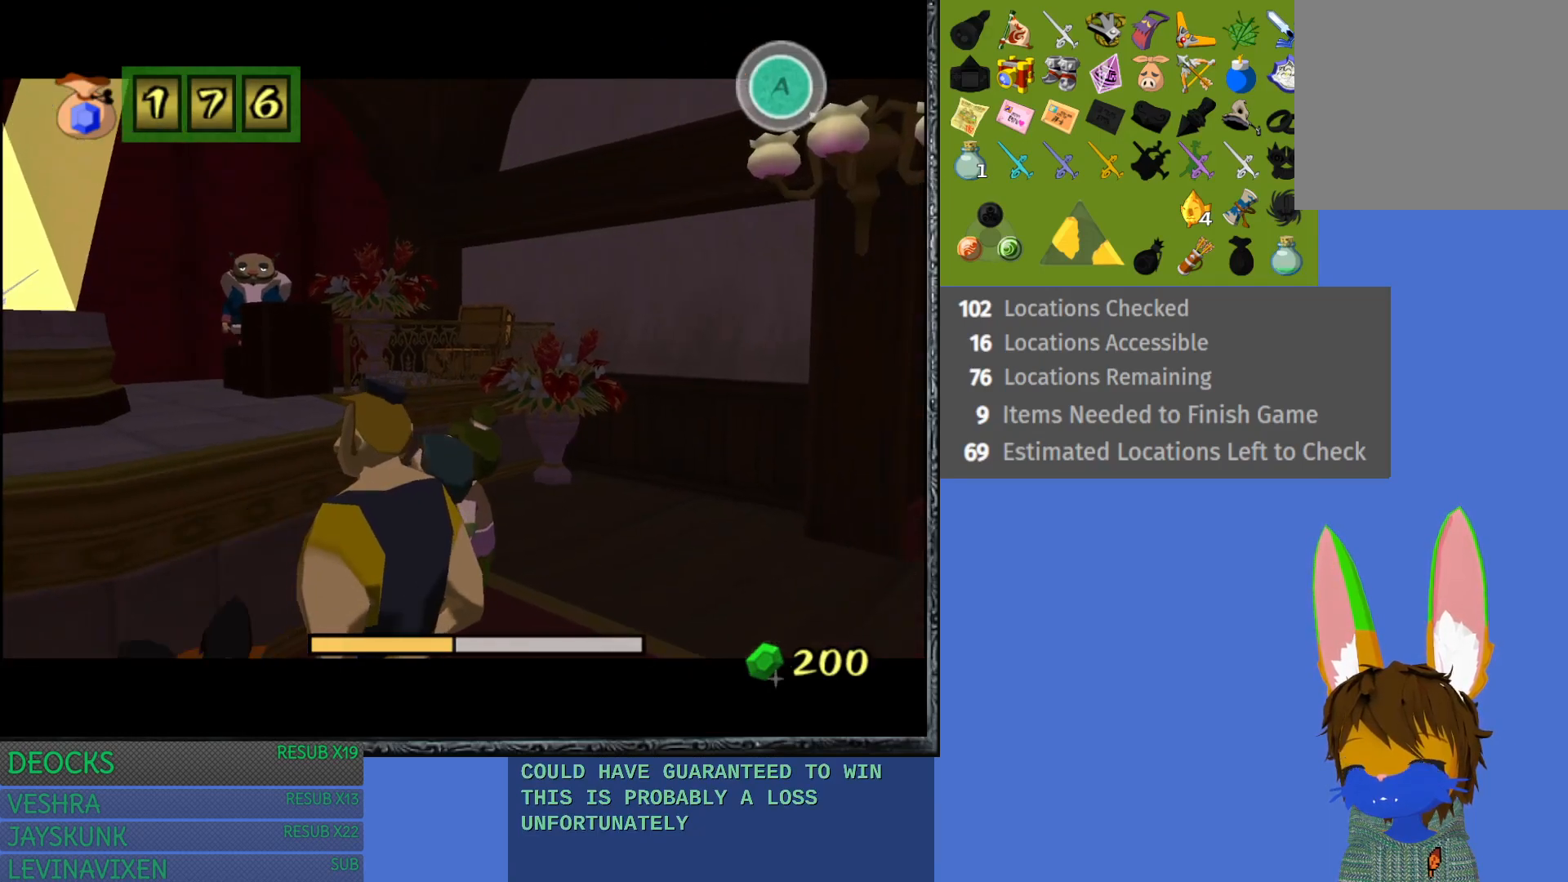
{"buttons": [], "left_stick": "center", "right_stick": "center", "events": [[50, "CROSS", "down"], [100, "CROSS", "up"], [150, "CROSS", "down"], [233, "CROSS", "up"], [283, "CROSS", "down"], [300, "CROSS", "up"], [383, "CROSS", "down"], [400, "CROSS", "up"]]}
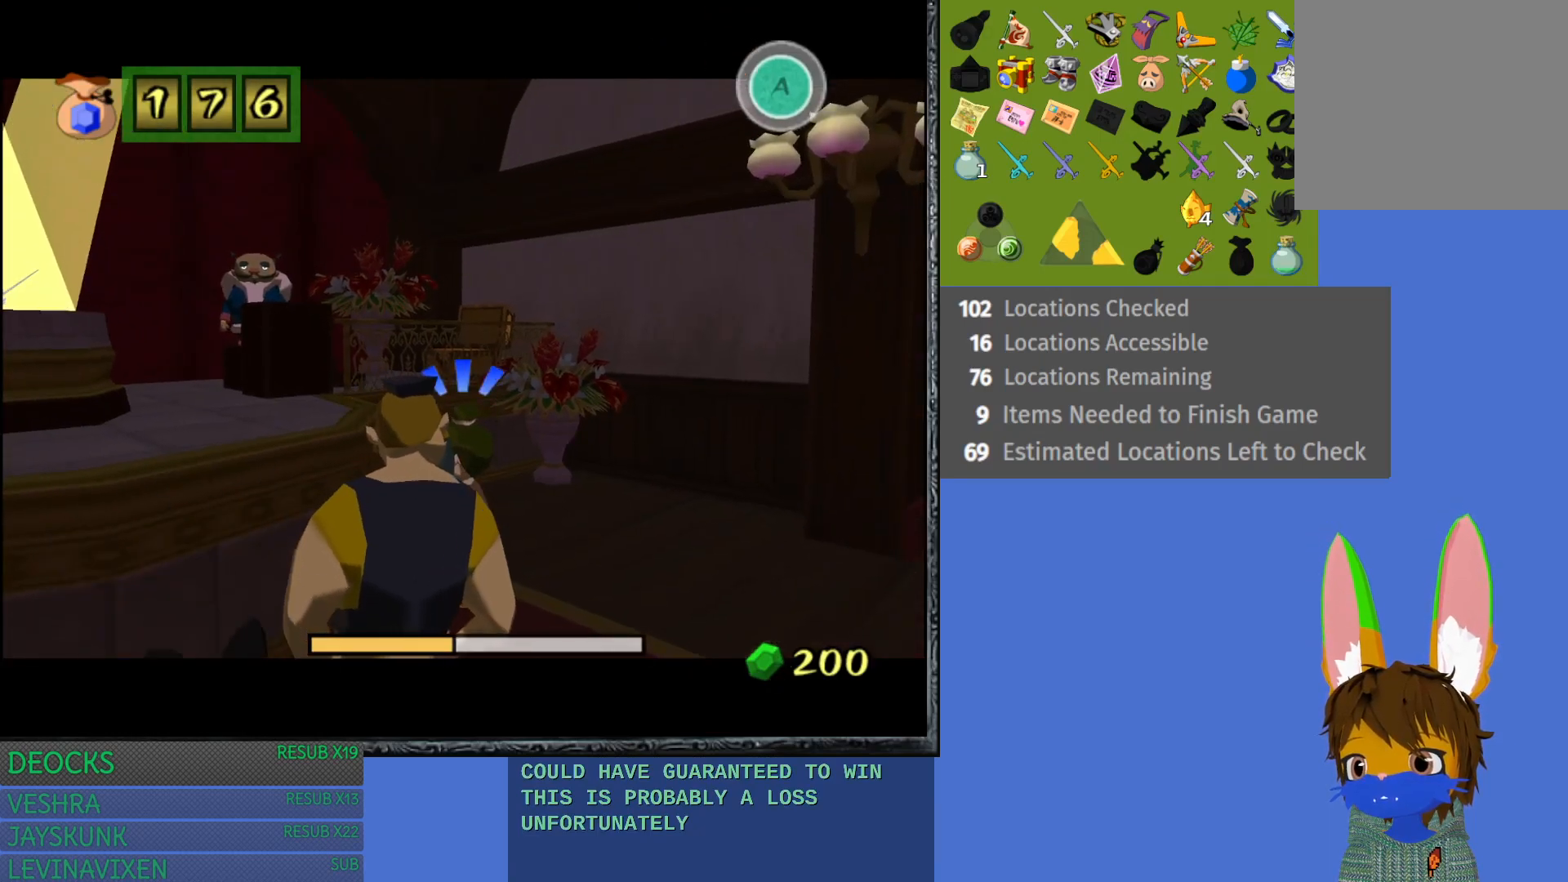
{"buttons": [], "left_stick": "center", "right_stick": "center", "events": [[150, "CROSS", "down"], [250, "CROSS", "up"], [333, "CROSS", "down"], [367, "CROSS", "up"], [450, "CROSS", "down"], [467, "CROSS", "up"]]}
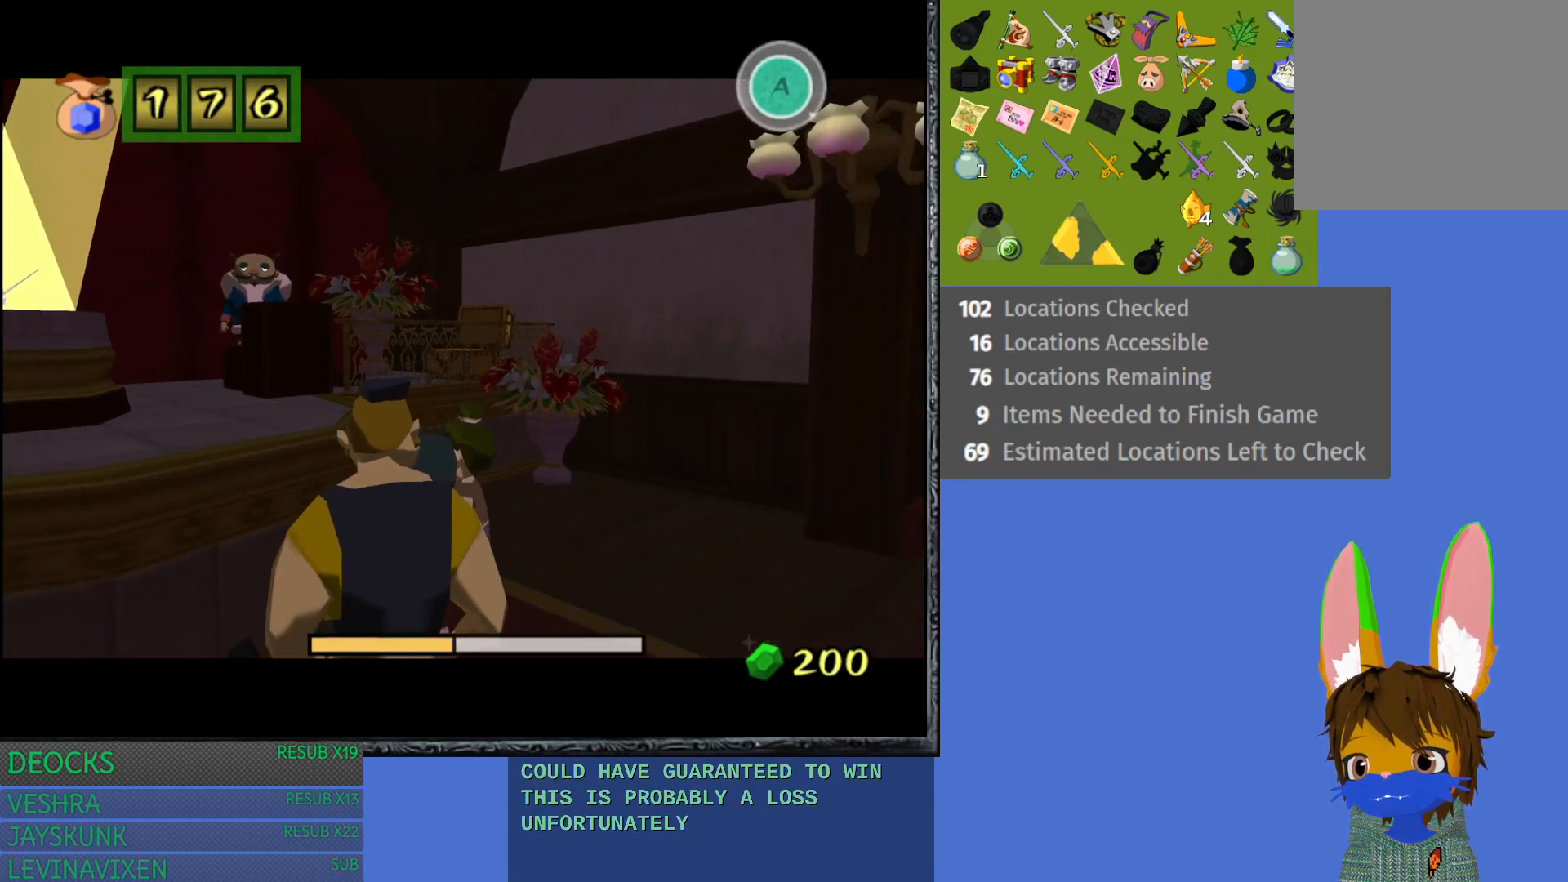
{"buttons": [], "left_stick": "center", "right_stick": "center", "events": [[50, "CROSS", "down"], [83, "CROSS", "up"]]}
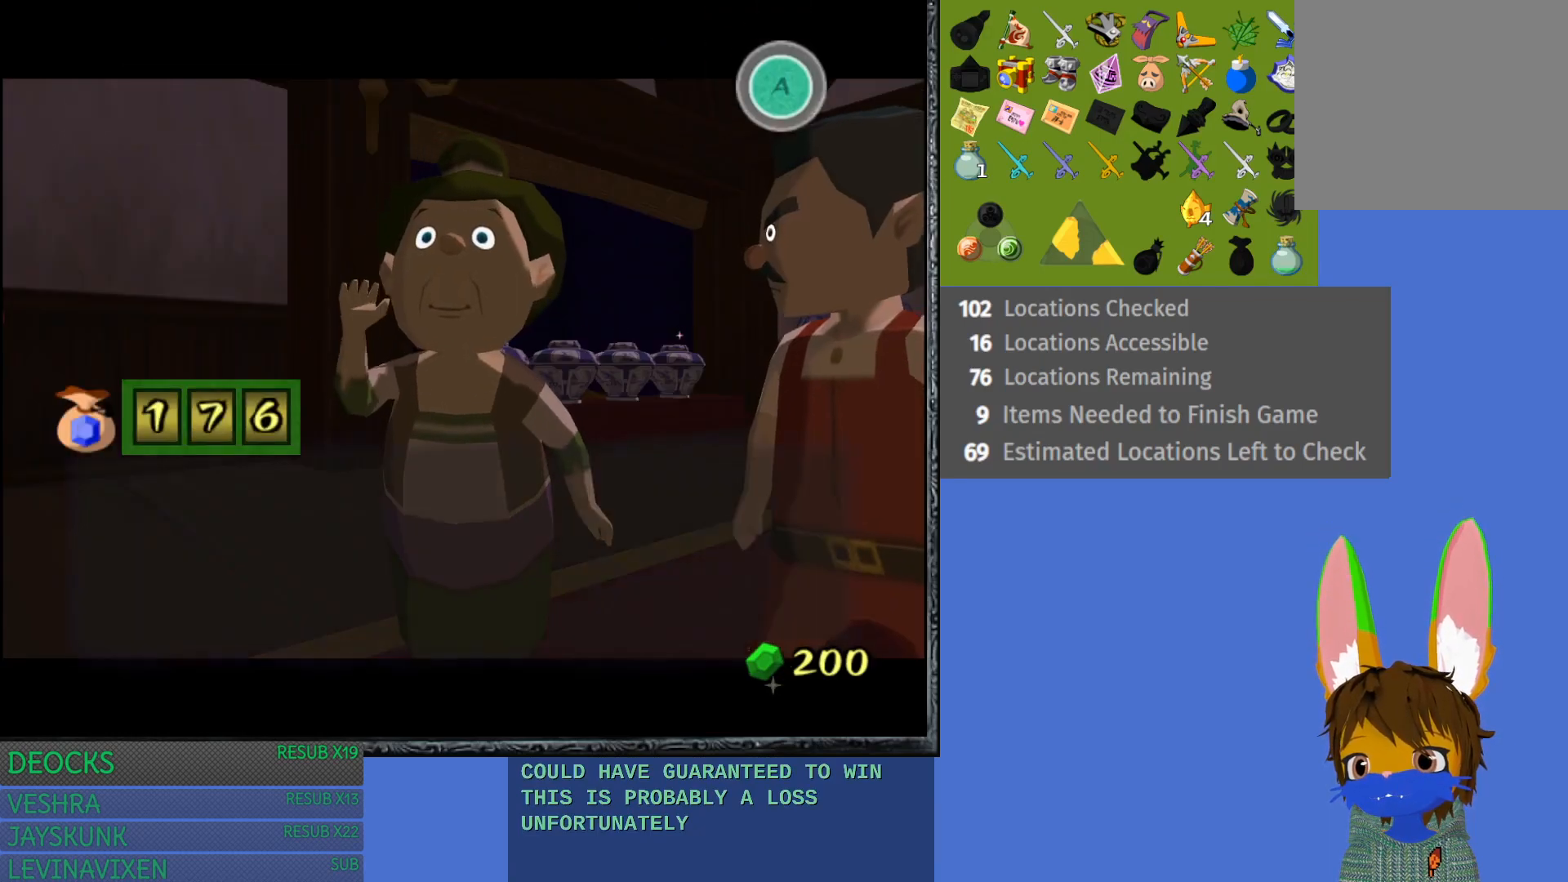
{"buttons": [], "left_stick": "center", "right_stick": "center", "events": [[200, "CROSS", "down"], [217, "CROSS", "up"], [300, "CROSS", "down"], [333, "CROSS", "up"], [417, "CROSS", "down"], [433, "CROSS", "up"]]}
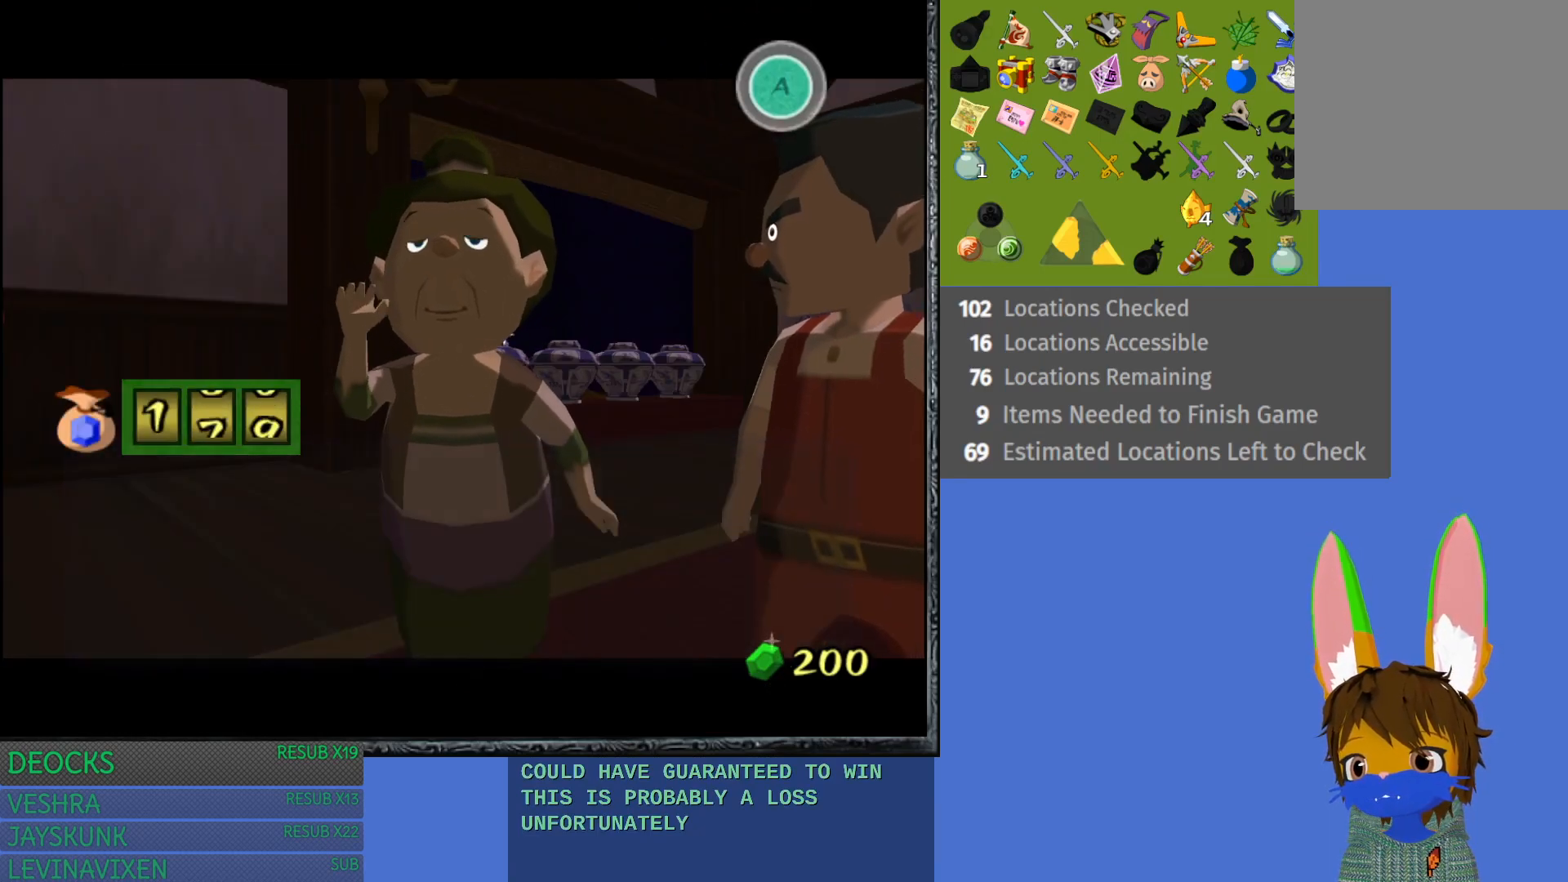
{"buttons": [], "left_stick": "center", "right_stick": "center", "events": [[17, "CROSS", "down"], [50, "CROSS", "up"], [117, "CROSS", "down"], [150, "CROSS", "up"], [250, "CROSS", "down"], [267, "CROSS", "up"], [350, "CROSS", "down"], [383, "CROSS", "up"], [450, "CROSS", "down"], [467, "CROSS", "up"]]}
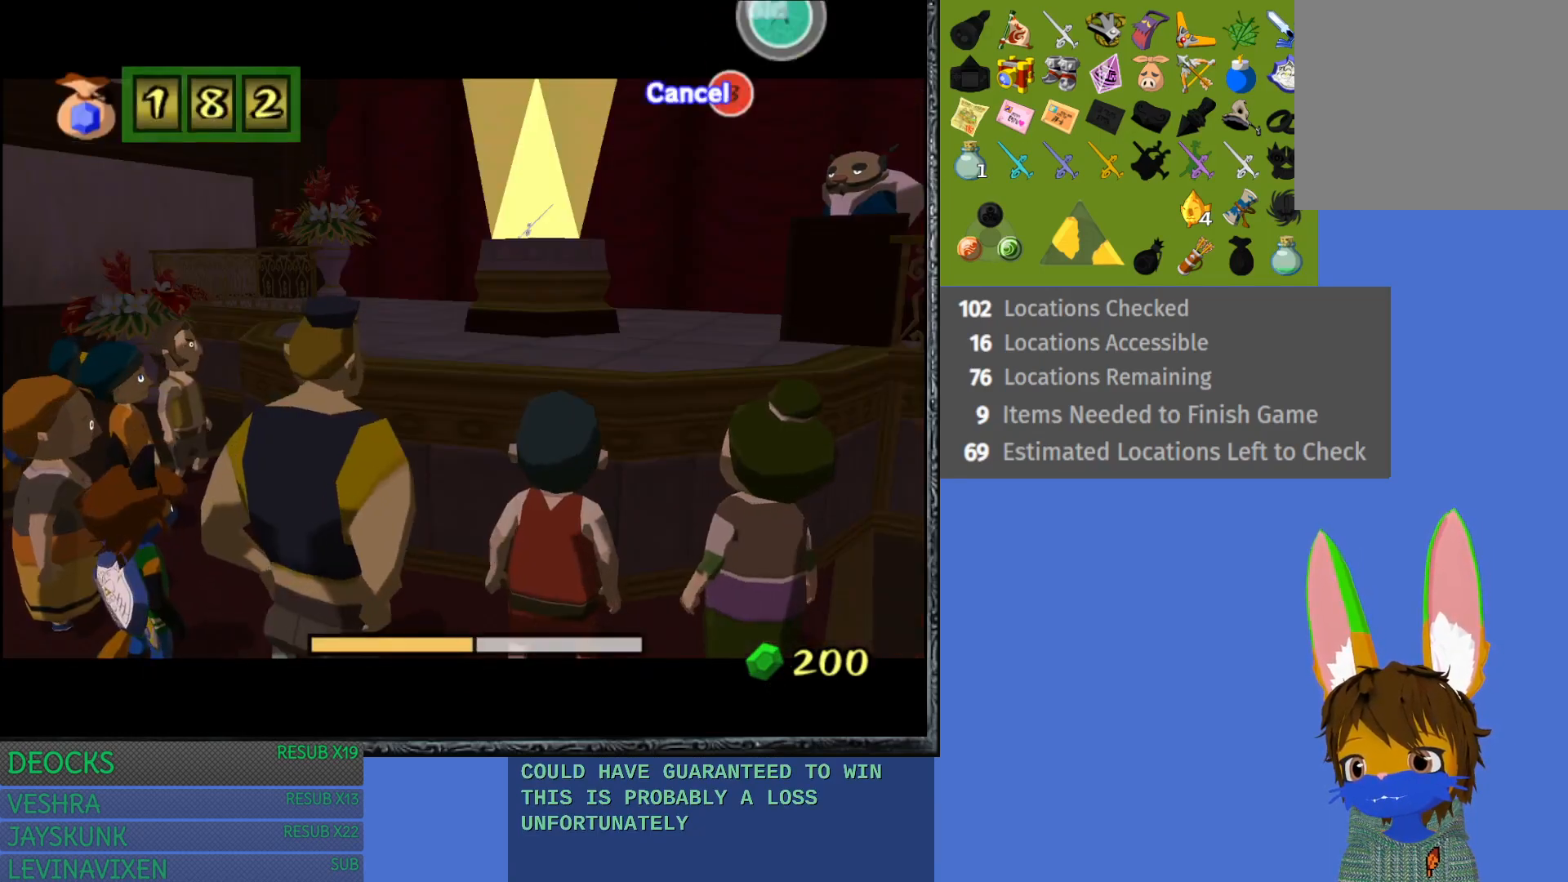
{"buttons": [], "left_stick": "center", "right_stick": "center", "events": [[33, "CROSS", "down"], [67, "CROSS", "up"], [150, "CROSS", "down"], [183, "CROSS", "up"], [250, "CROSS", "down"], [283, "CROSS", "up"], [350, "CROSS", "down"], [400, "CROSS", "up"], [450, "CROSS", "down"], [483, "CROSS", "up"]]}
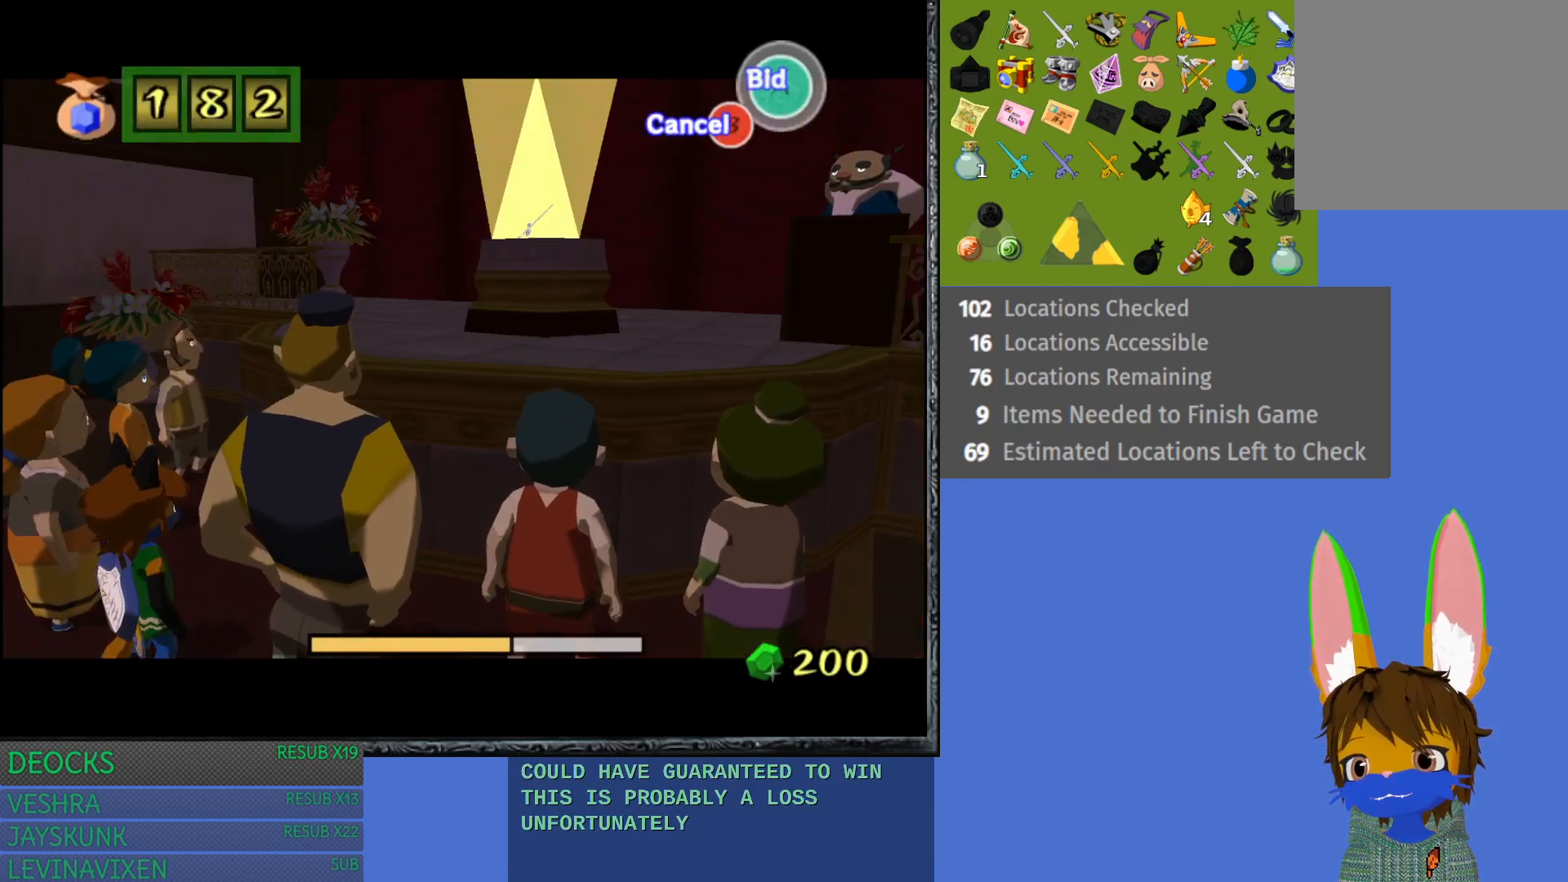
{"buttons": [], "left_stick": "center", "right_stick": "center", "events": [[67, "CROSS", "down"], [83, "CROSS", "up"], [150, "CROSS", "down"], [183, "CROSS", "up"], [250, "CROSS", "down"], [300, "CROSS", "up"], [333, "CROSS", "down"], [383, "CROSS", "up"]]}
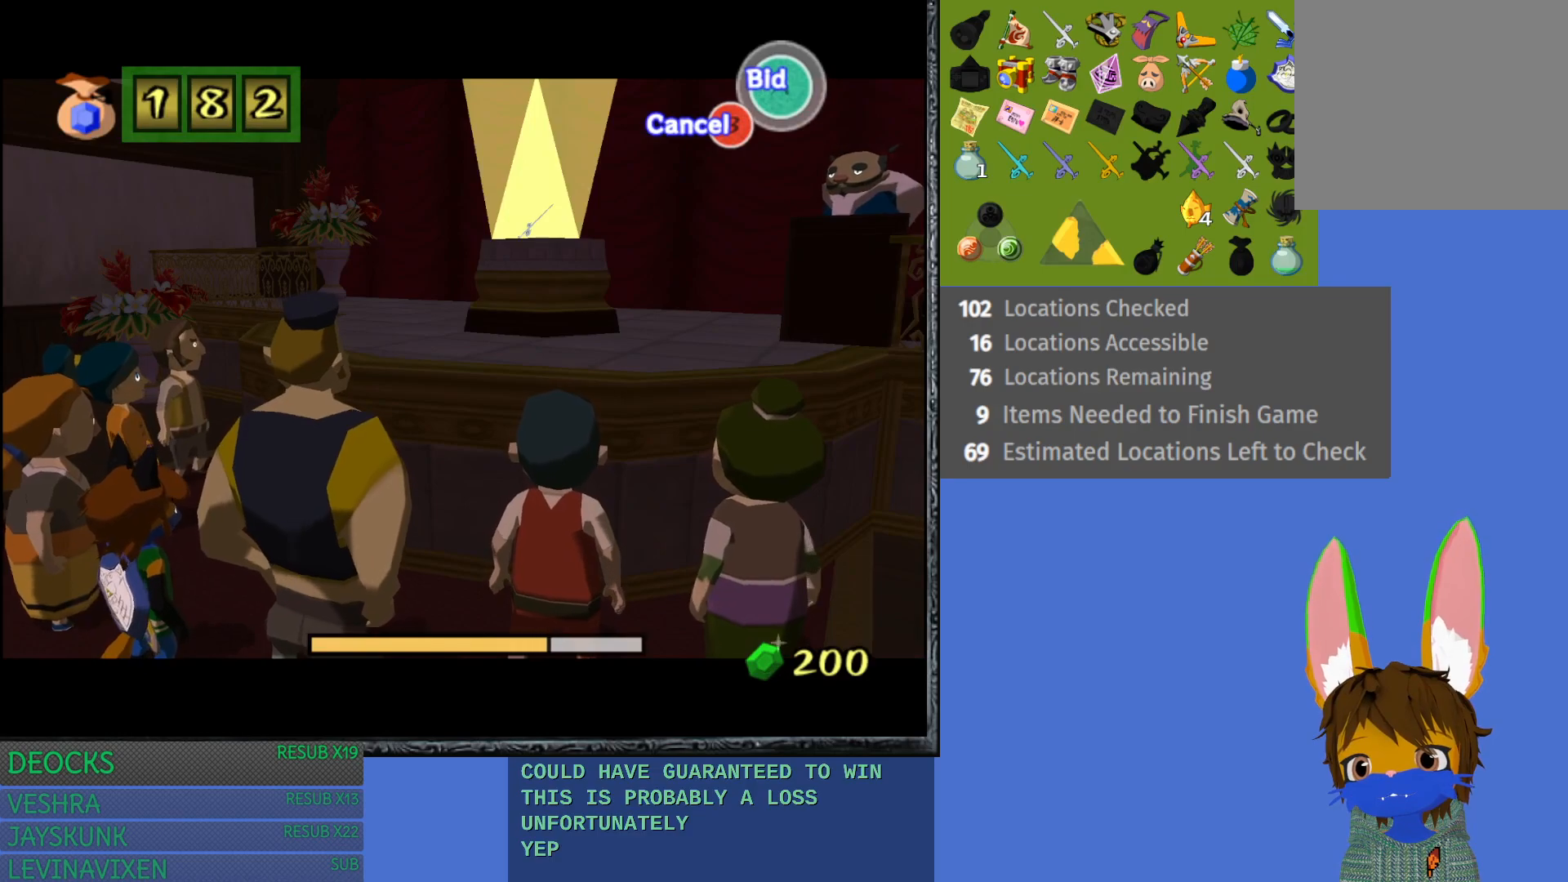
{"buttons": ["CROSS"], "left_stick": "center", "right_stick": "center", "events": [[33, "CROSS", "down"], [67, "CROSS", "up"], [133, "CROSS", "down"], [183, "CROSS", "up"], [233, "CROSS", "down"], [267, "CROSS", "up"], [333, "CROSS", "down"], [383, "CROSS", "up"], [433, "CROSS", "down"], [483, "CROSS", "up"], [500, "CROSS", "down"]]}
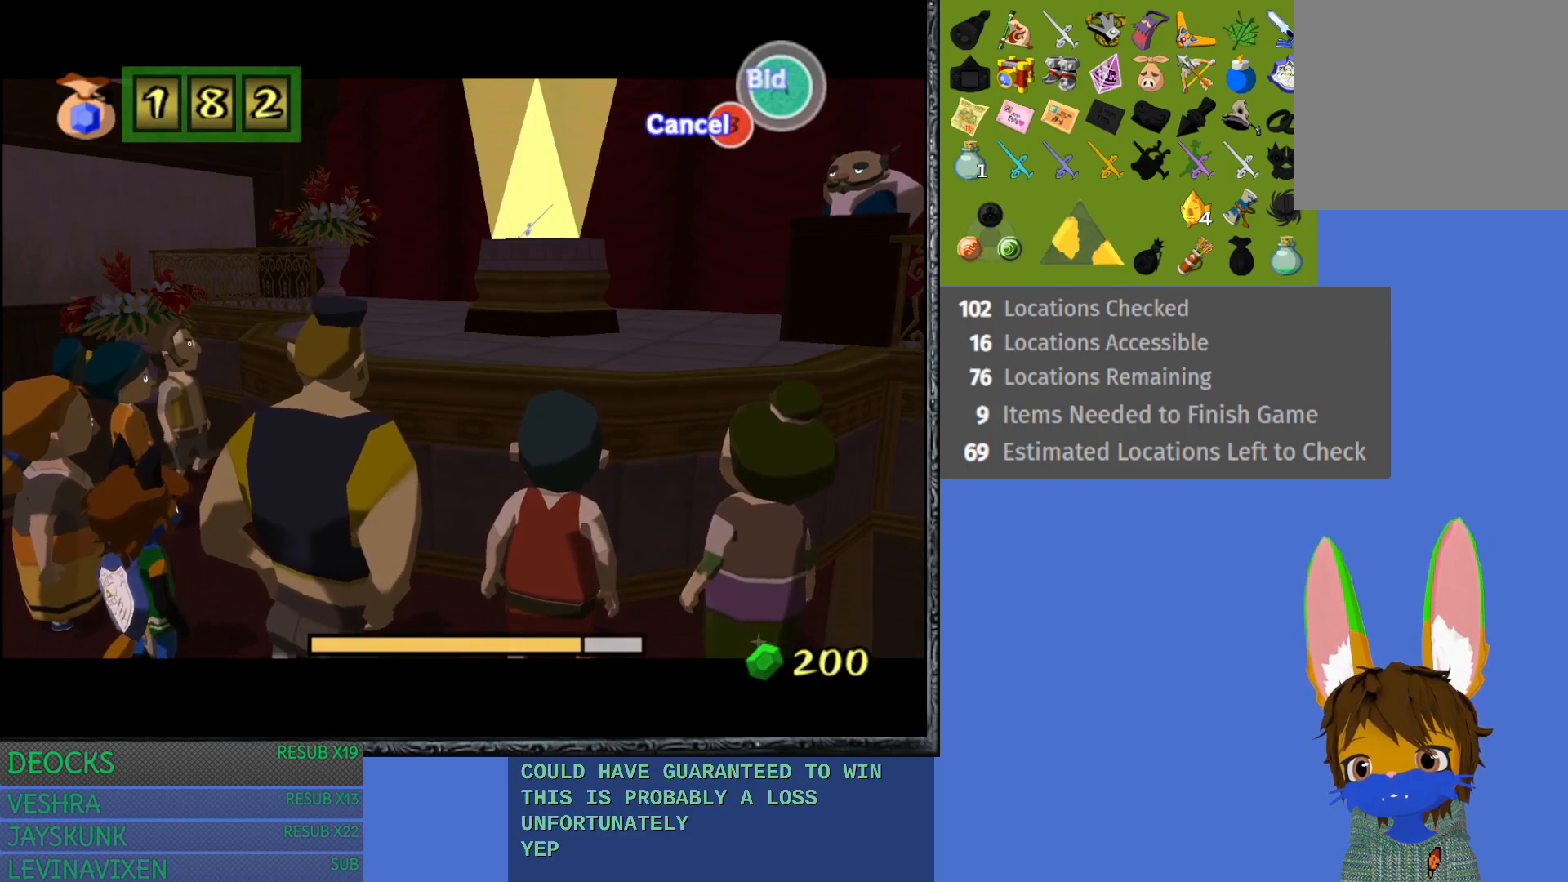
{"buttons": [], "left_stick": "center", "right_stick": "center", "events": [[50, "CROSS", "up"], [100, "CROSS", "down"], [150, "CROSS", "up"], [217, "CROSS", "down"], [233, "CROSS", "up"], [317, "CROSS", "down"], [333, "CROSS", "up"], [400, "CROSS", "down"], [417, "CROSS", "up"]]}
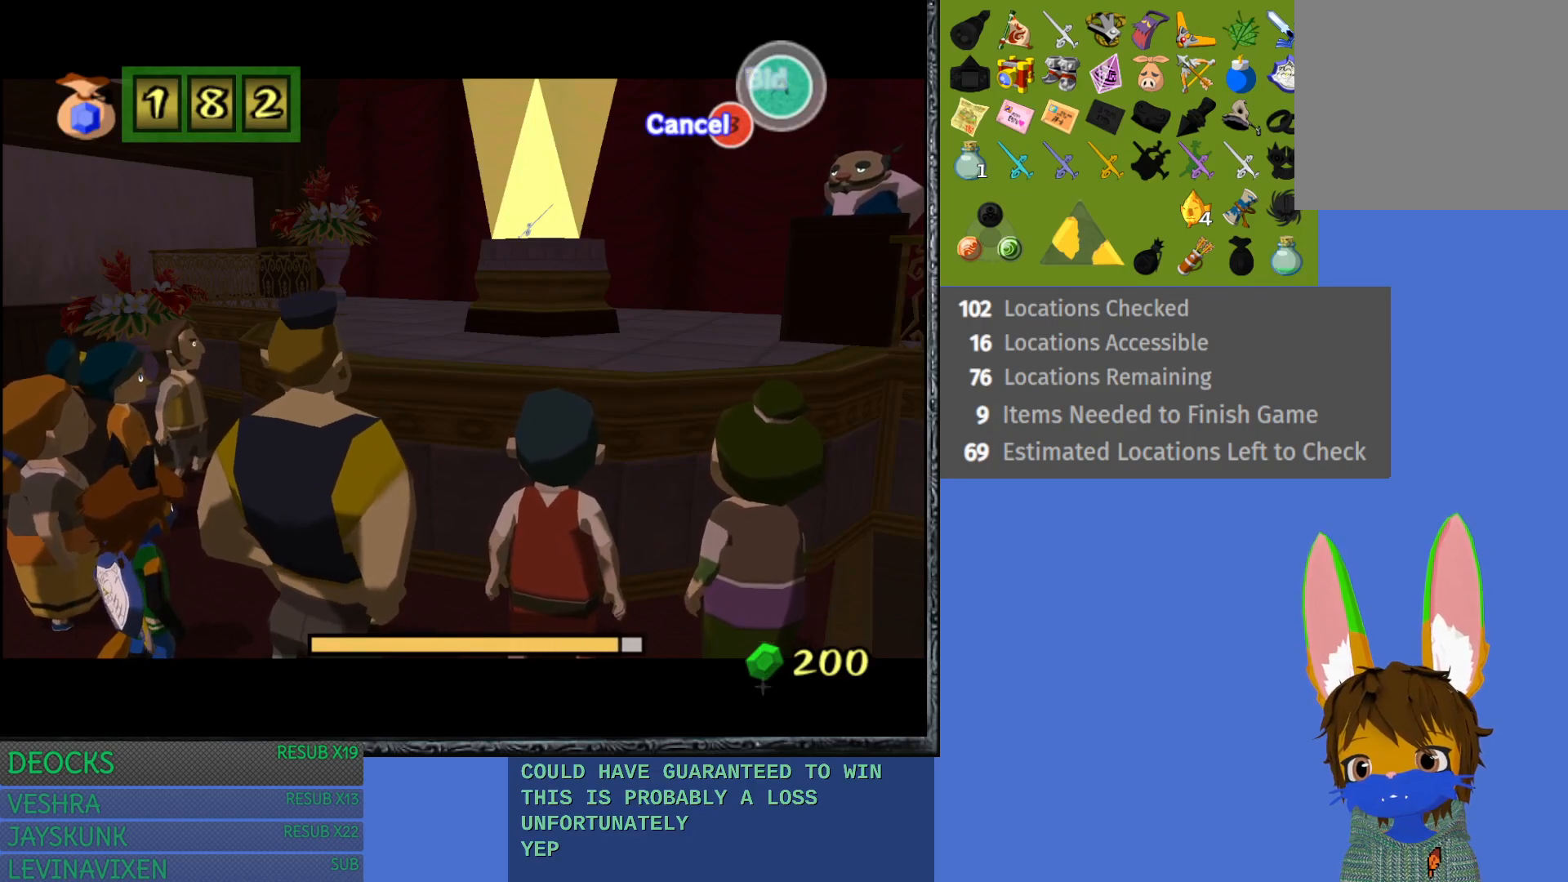
{"buttons": [], "left_stick": "center", "right_stick": "center", "events": []}
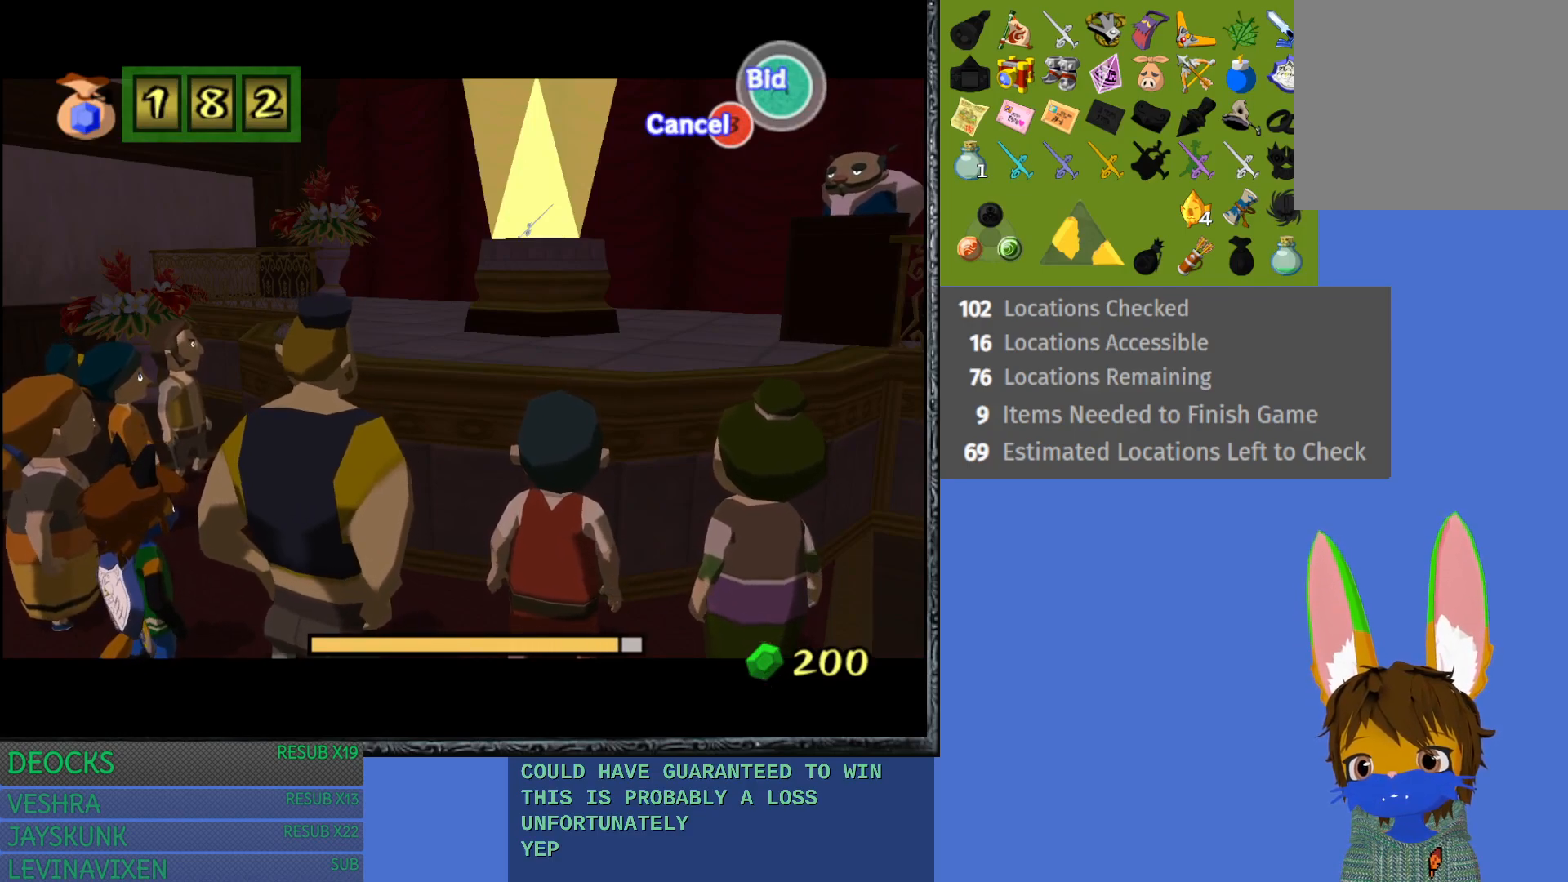
{"buttons": [], "left_stick": "center", "right_stick": "center", "events": []}